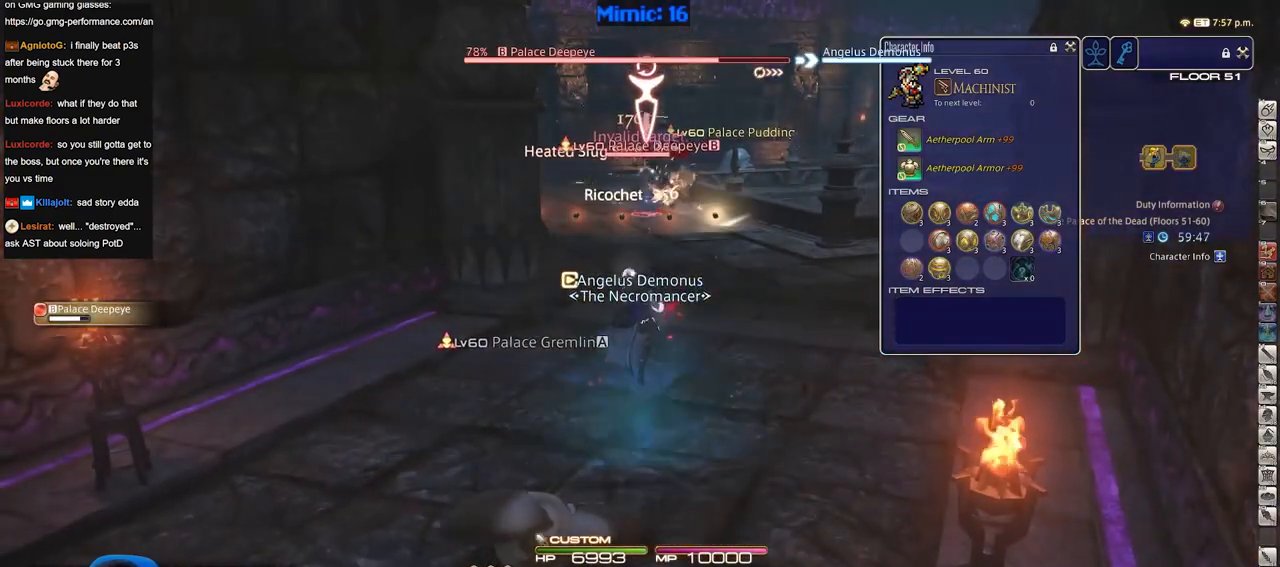
Gameplay with keyboard; each line is a JSON object with the keys held at the frame after it. "events" lists presses ("down") and releases ("up") of ".", "/", "0", "1", "2", "3", "4", "5", "6", "7", "8", "9", "a", "alt_l", "alt_r", "b", "backslash", "backspace", "c", "caps_lock", "comma", "ctrl_l", "ctrl_r", "d", "down", "e", "equals", "escape", "f", "f1", "f10", "f11", "f12", "f2", "f3", "f4", "f5", "f6", "f7", "f8", "f9", "g", "h", "i", "j", "k", "l", "lbracket", "left", "m", "minus", "n", "o", "p", "q", "quote", "r", "rbracket", "return", "right", "s", "semicolon", "shift_l", "shift_r", "space", "super", "t", "tab", "tilde", "u", "up", "v", "w", "x", "y" and "z" between this image and that frame as [ms after this image, input, new state], when the widget could be followed in between. No other keys are recorded. Mouse input is not recorded.
{"keys": [], "events": [[267, "lbracket", "down"], [367, "lbracket", "up"]]}
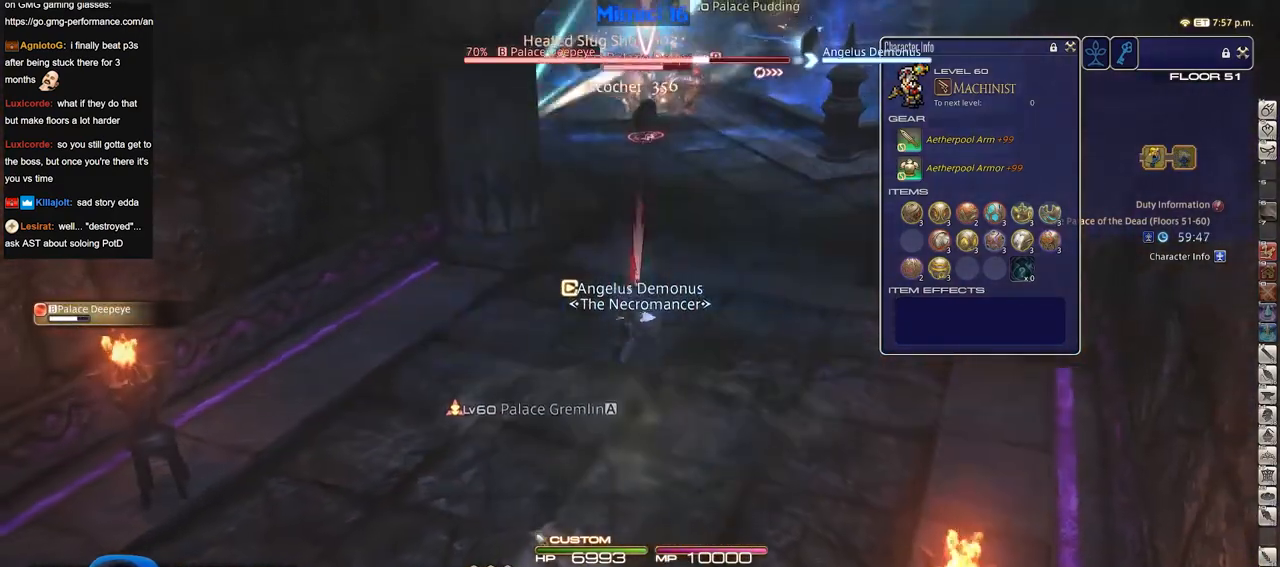
{"keys": ["shift_r"], "events": [[100, "3", "down"], [184, "3", "up"], [234, "3", "down"], [284, "rbracket", "down"], [384, "3", "up"], [384, "rbracket", "up"], [467, "shift_r", "down"]]}
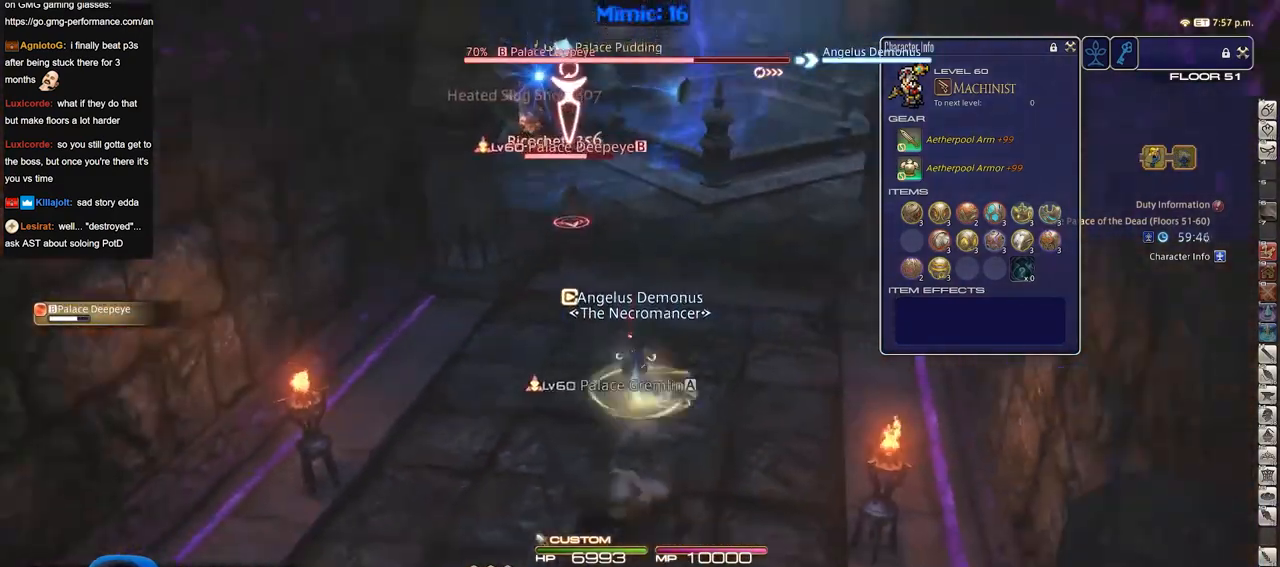
{"keys": ["a"], "events": [[16, "1", "down"], [50, "1", "up"], [150, "1", "down"], [183, "1", "up"], [233, "1", "down"], [333, "1", "up"], [333, "shift_r", "up"], [383, "rbracket", "down"], [417, "a", "down"], [467, "rbracket", "up"]]}
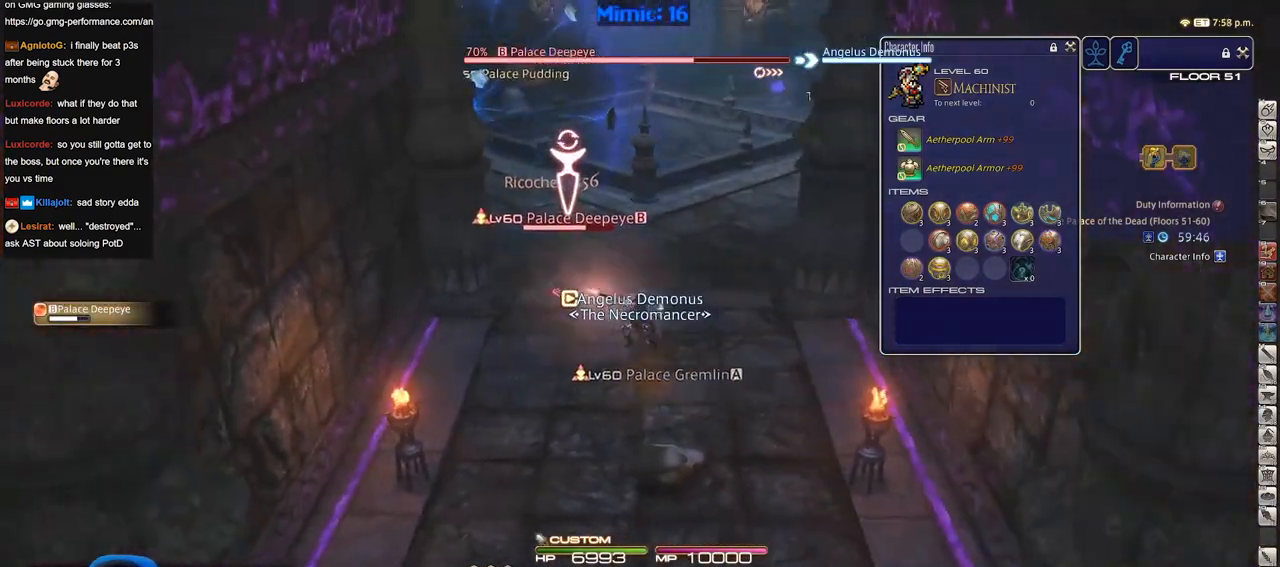
{"keys": ["s"], "events": [[17, "s", "down"], [67, "a", "up"], [150, "space", "down"], [300, "space", "up"]]}
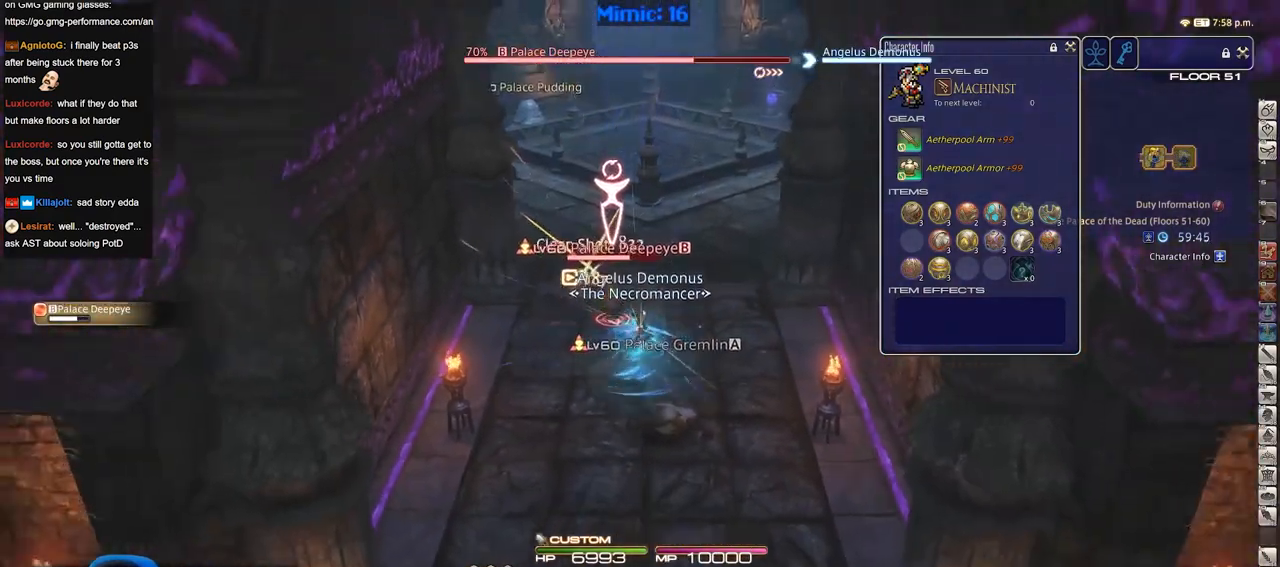
{"keys": ["s", "shift_r", "space"], "events": [[400, "shift_r", "down"], [450, "space", "down"]]}
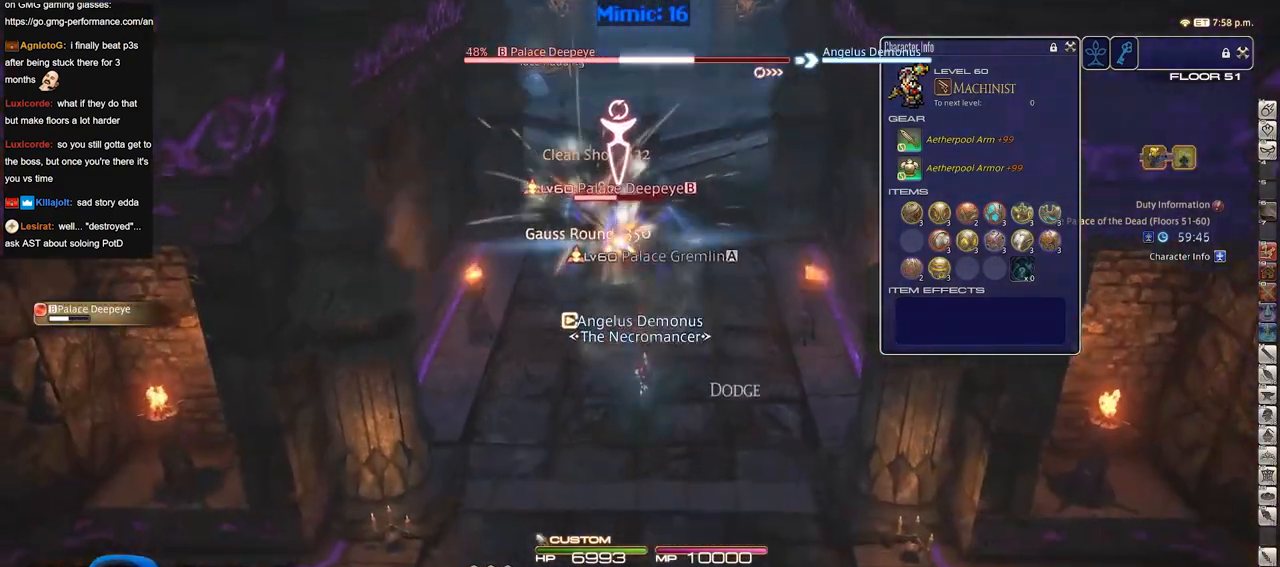
{"keys": ["s", "shift_r"], "events": [[100, "minus", "down"], [100, "space", "up"], [134, "minus", "up"], [234, "minus", "down"], [334, "minus", "up"], [384, "minus", "down"], [467, "minus", "up"]]}
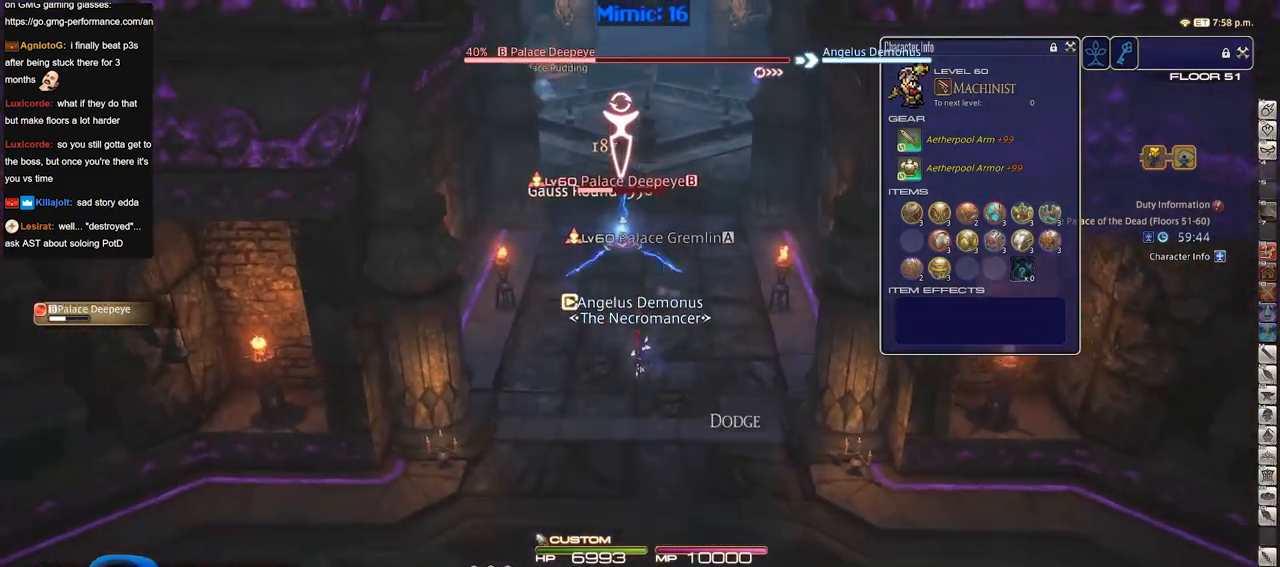
{"keys": ["minus", "shift_r", "w"], "events": [[66, "a", "down"], [66, "minus", "down"], [116, "minus", "up"], [116, "s", "up"], [200, "minus", "down"], [200, "w", "down"], [300, "minus", "up"], [350, "a", "up"], [350, "minus", "down"], [433, "minus", "up"], [483, "minus", "down"]]}
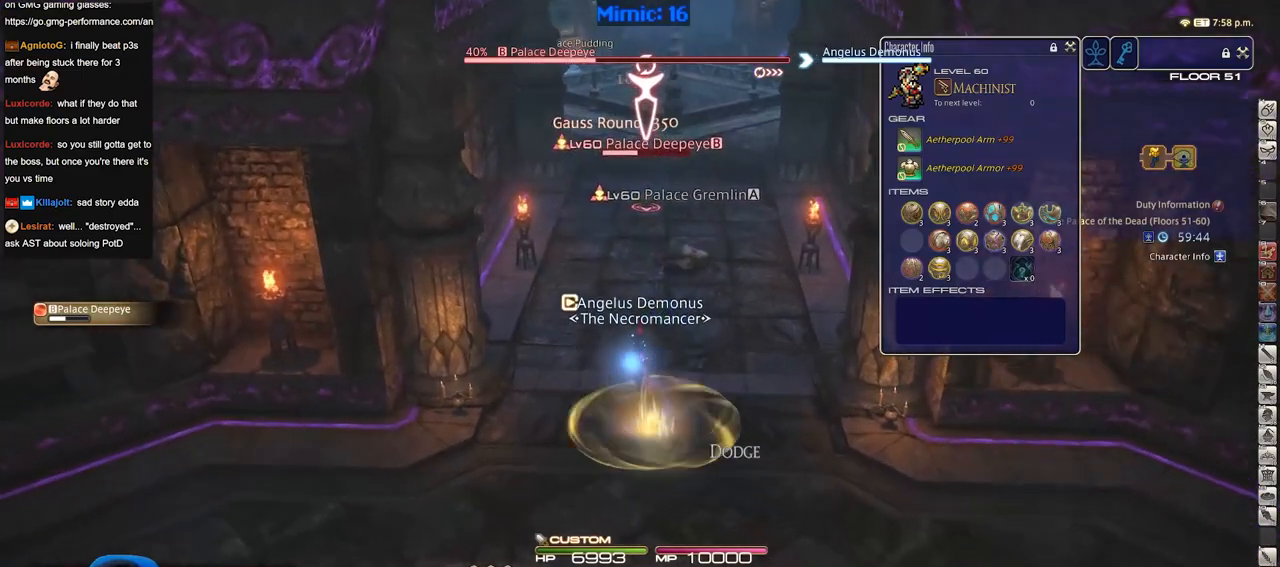
{"keys": ["w"], "events": [[84, "shift_r", "up"], [134, "minus", "up"], [217, "minus", "down"], [267, "minus", "up"]]}
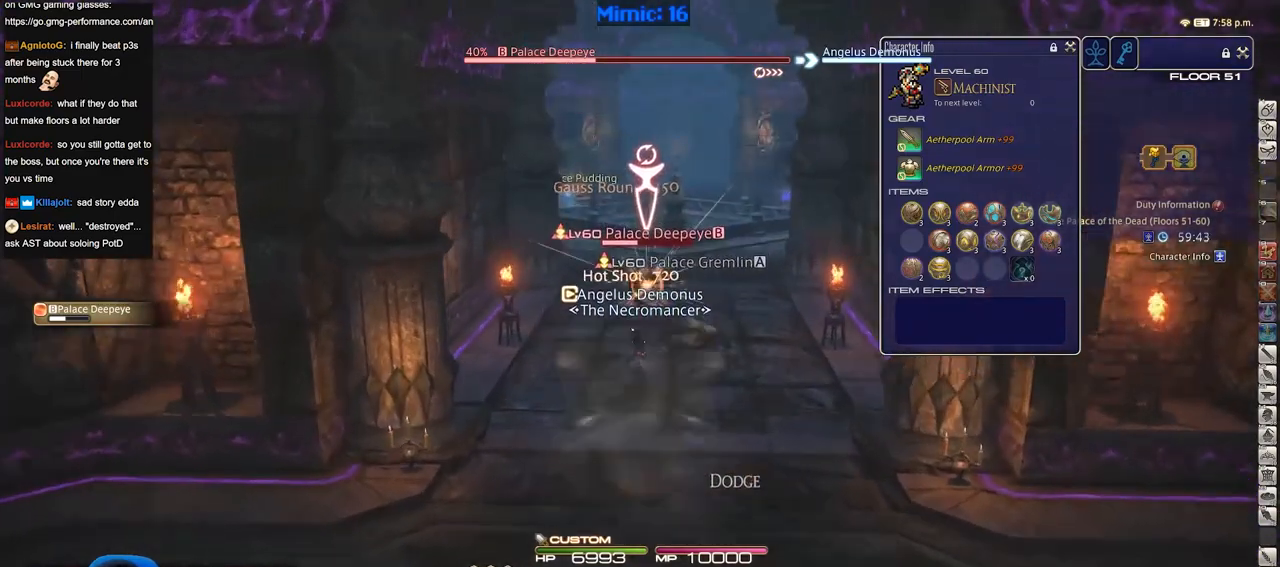
{"keys": ["lbracket", "w"], "events": [[467, "lbracket", "down"]]}
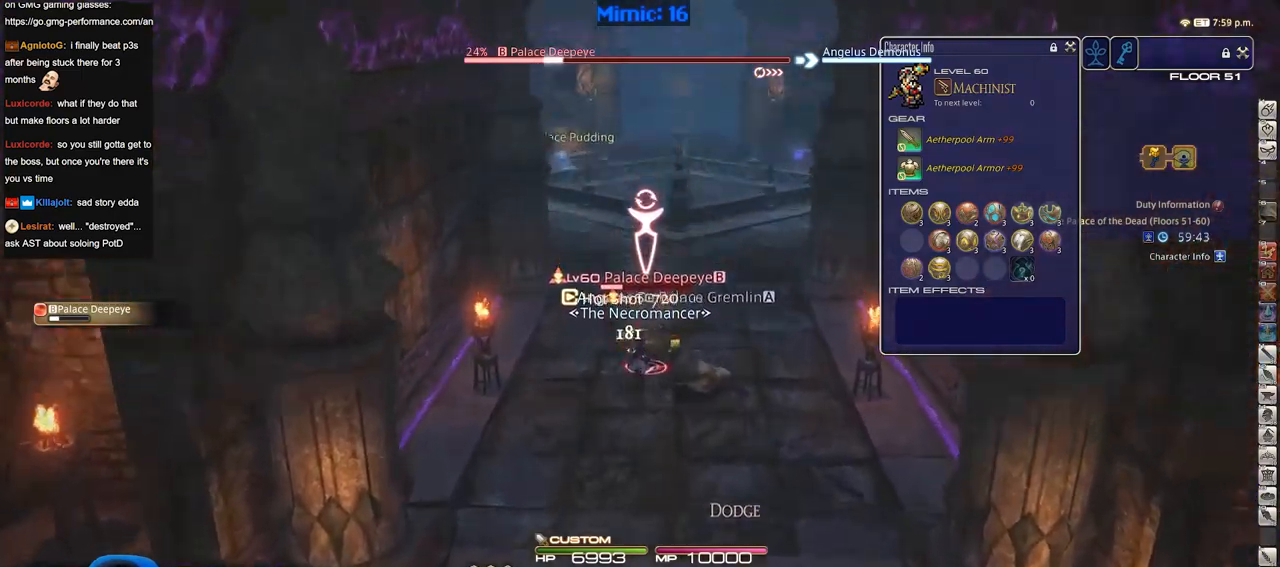
{"keys": ["minus", "w"], "events": [[67, "lbracket", "up"], [150, "d", "down"], [300, "d", "up"], [434, "minus", "down"]]}
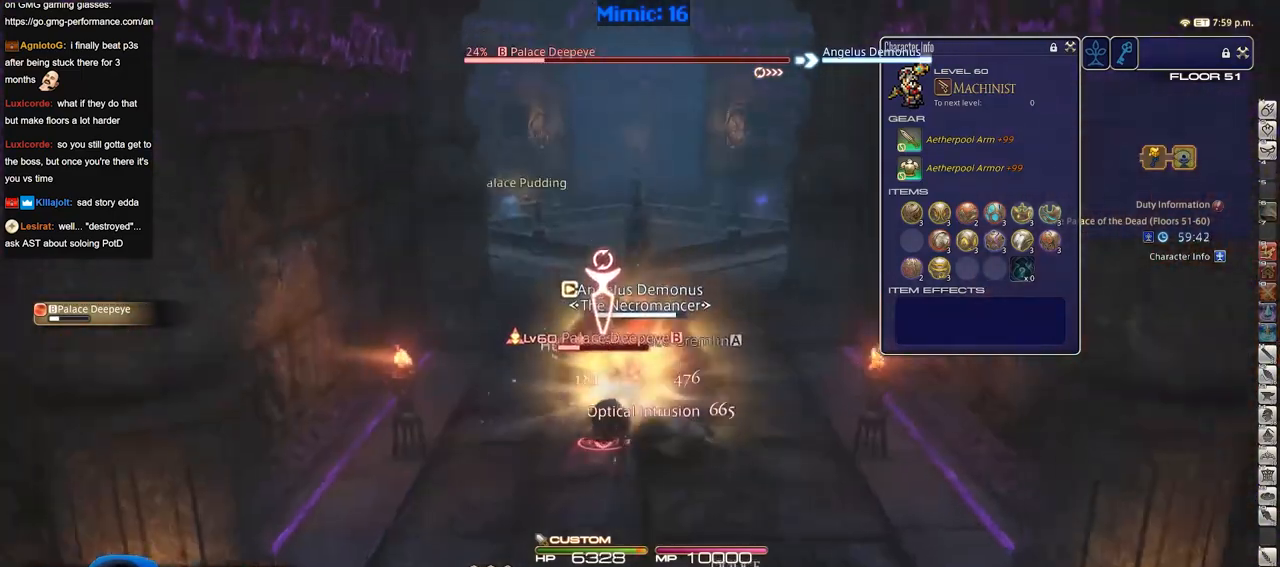
{"keys": ["w"], "events": [[33, "minus", "up"], [217, "1", "down"], [267, "p", "down"], [367, "p", "up"], [500, "1", "up"]]}
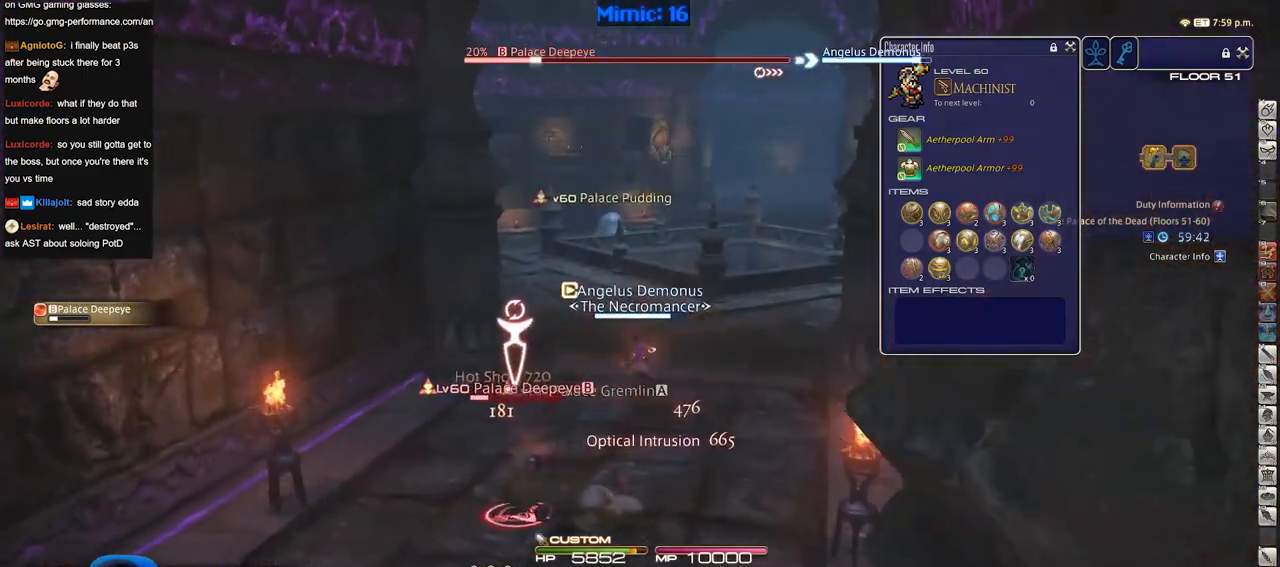
{"keys": ["w"], "events": [[50, "1", "down"], [134, "1", "up"], [184, "1", "down"], [467, "1", "up"]]}
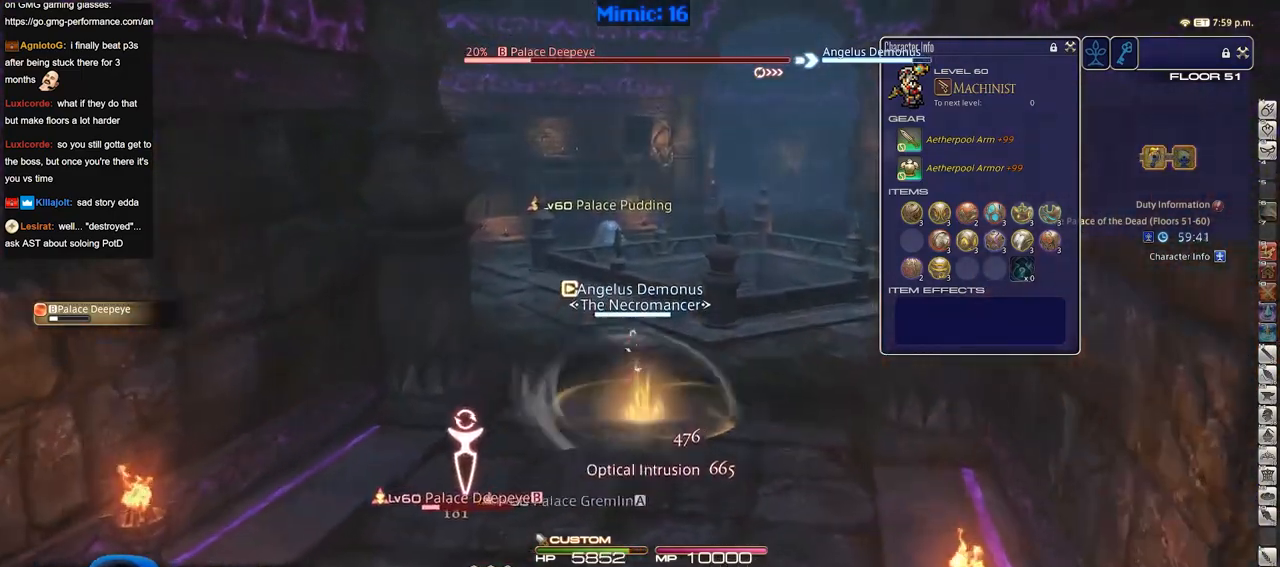
{"keys": [], "events": [[66, "p", "down"], [150, "w", "up"], [200, "p", "up"]]}
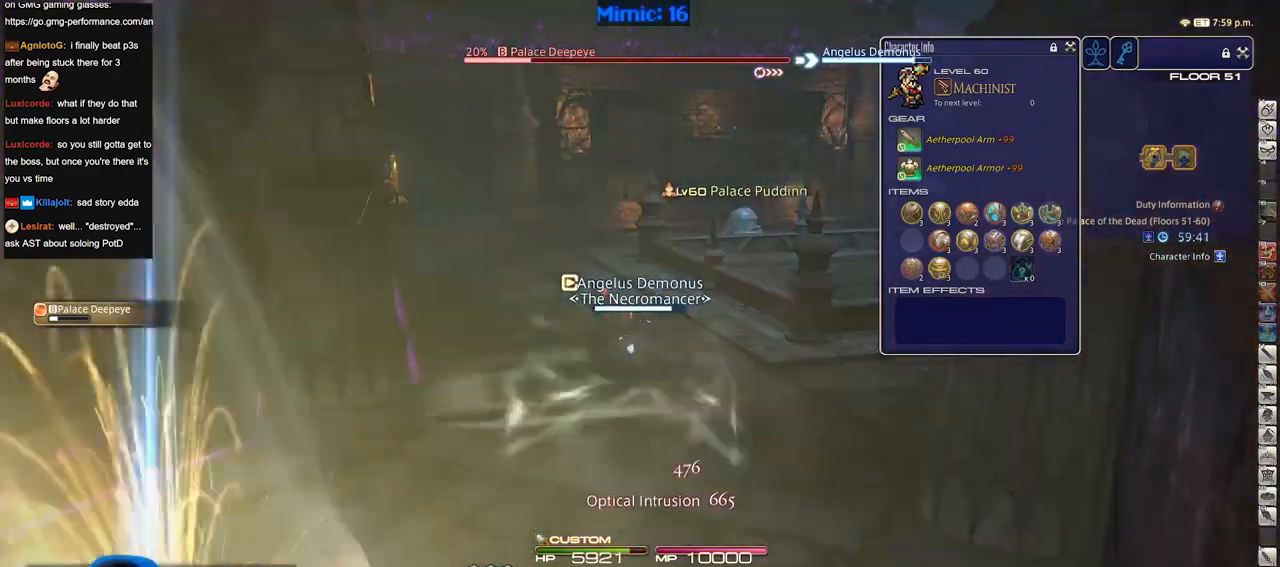
{"keys": ["a"], "events": [[317, "a", "down"]]}
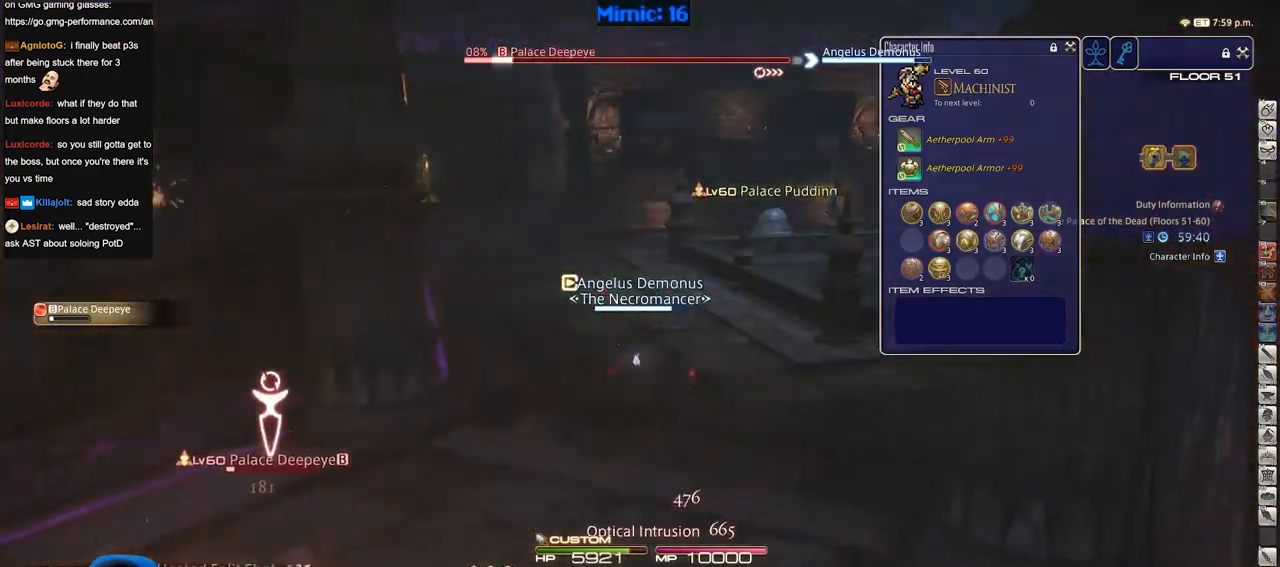
{"keys": ["2"], "events": [[100, "rbracket", "down"], [333, "rbracket", "up"], [383, "a", "up"], [467, "2", "down"]]}
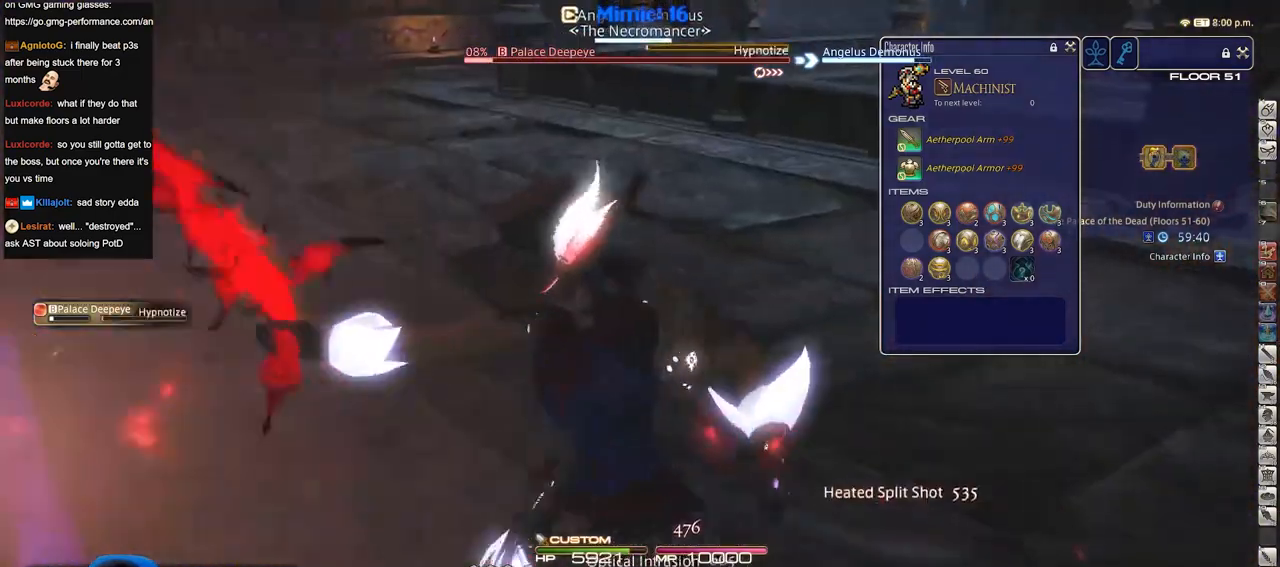
{"keys": ["2"], "events": [[67, "2", "up"], [117, "2", "down"], [200, "2", "up"], [250, "2", "down"], [300, "2", "up"], [350, "2", "down"]]}
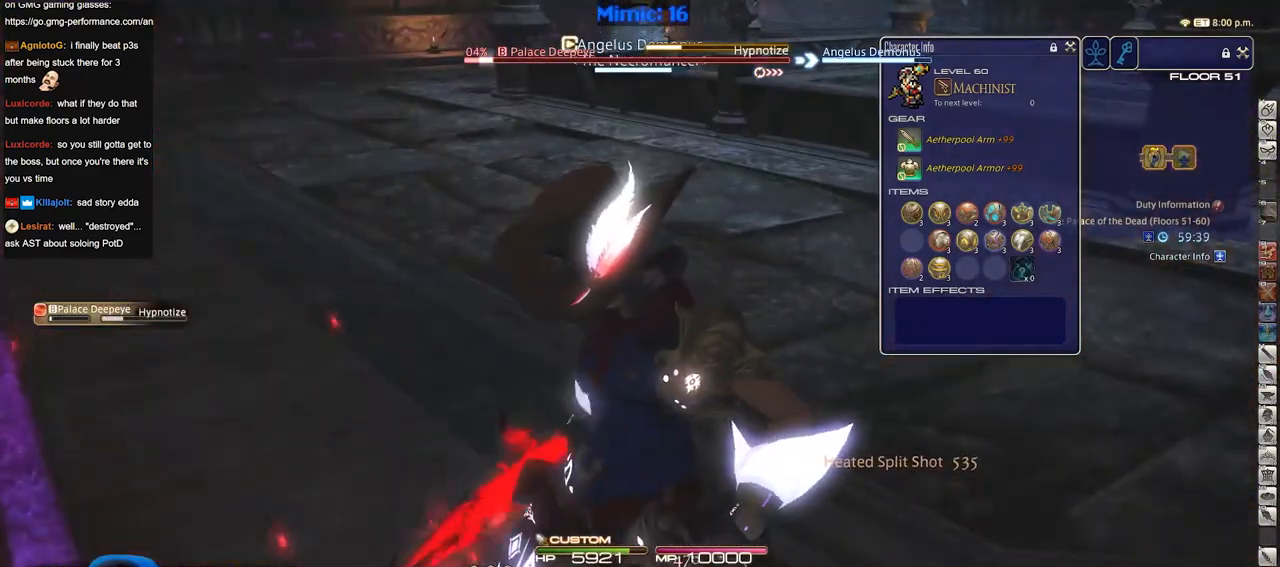
{"keys": ["d", "s"], "events": [[116, "2", "up"], [216, "p", "down"], [216, "s", "down"], [400, "d", "down"], [450, "p", "up"]]}
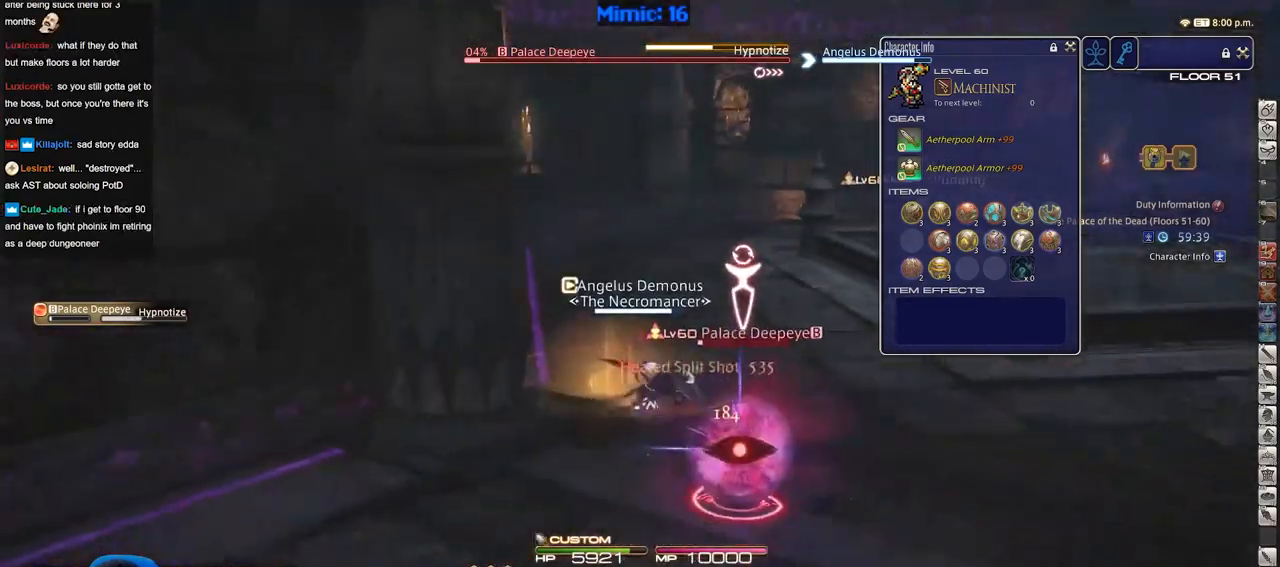
{"keys": ["d", "w"], "events": [[234, "s", "up"], [417, "w", "down"]]}
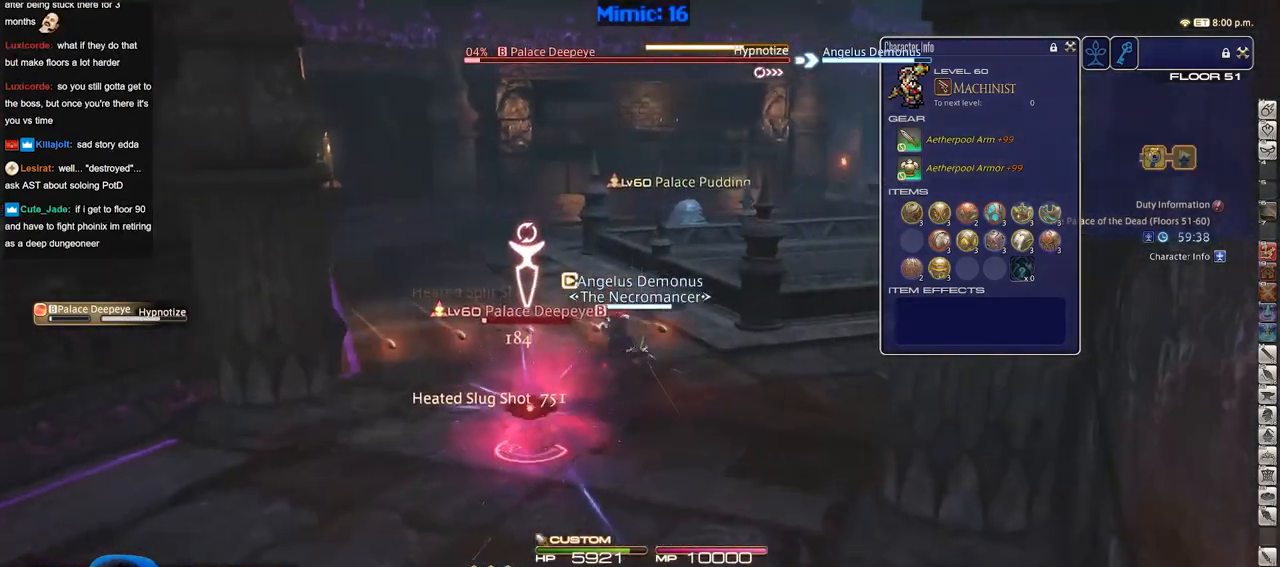
{"keys": ["d", "w"], "events": [[16, "d", "up"], [150, "tab", "down"], [250, "tab", "up"], [300, "lbracket", "down"], [300, "rbracket", "down"], [383, "lbracket", "up"], [383, "rbracket", "up"], [433, "d", "down"]]}
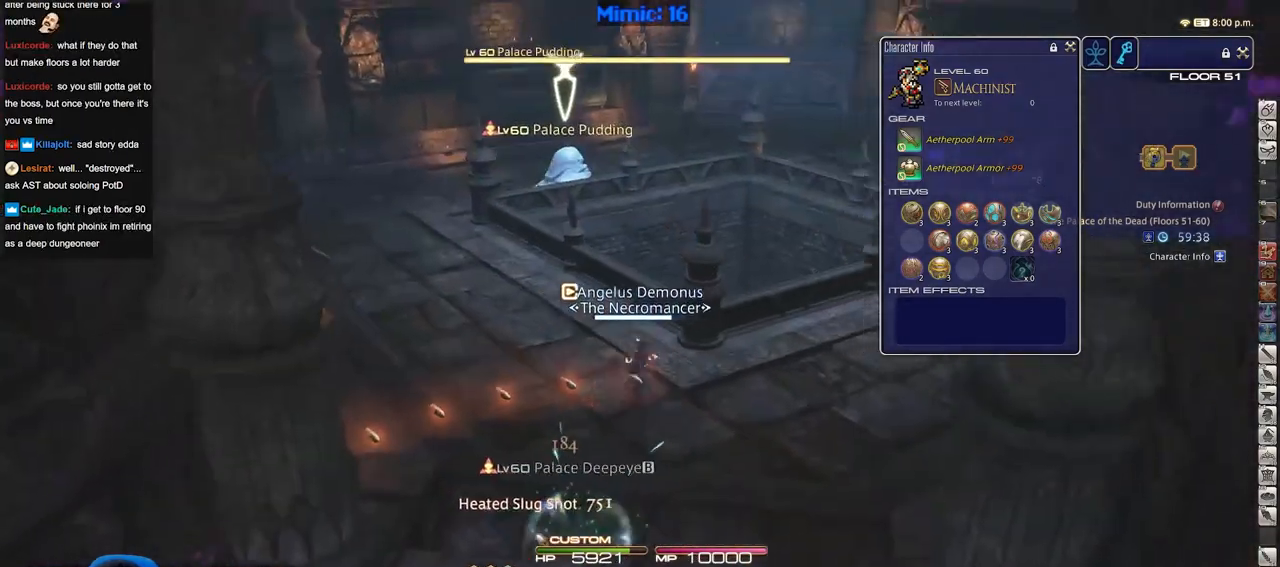
{"keys": [], "events": [[134, "d", "up"], [367, "w", "up"]]}
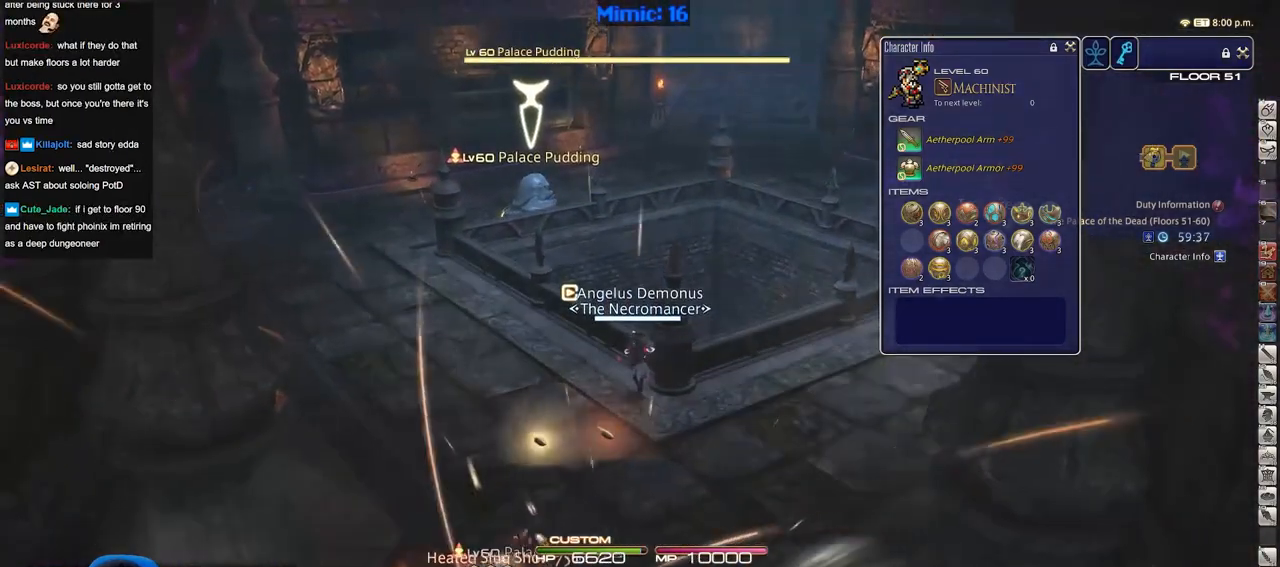
{"keys": [], "events": [[233, "3", "down"], [333, "3", "up"], [383, "3", "down"], [417, "3", "up"]]}
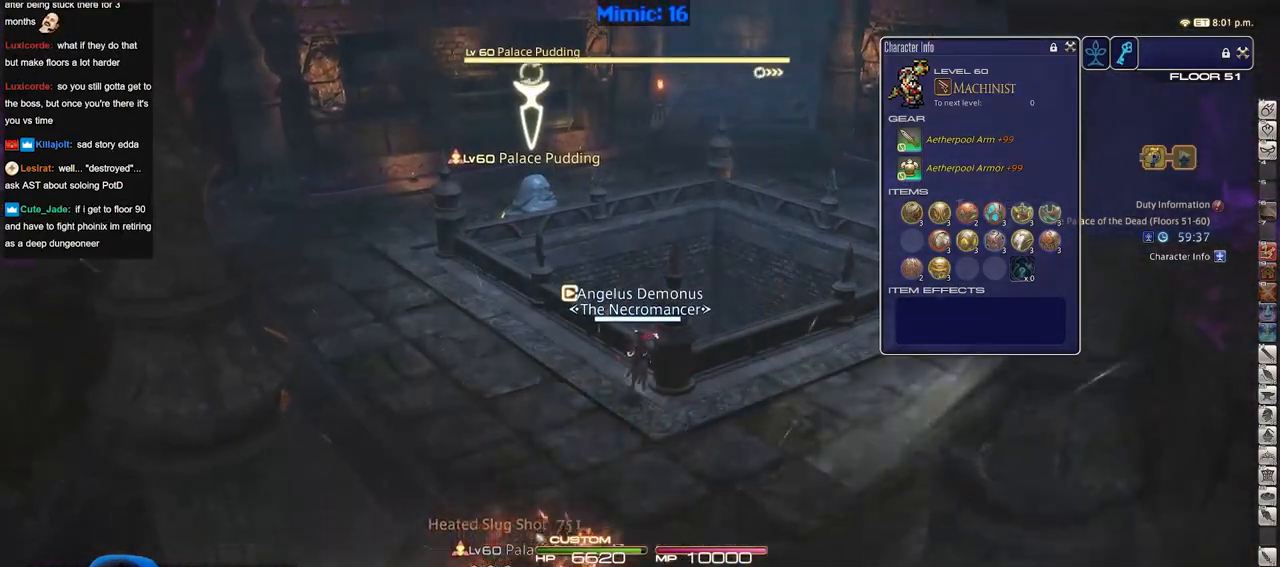
{"keys": ["s"], "events": [[17, "3", "down"], [67, "minus", "down"], [117, "3", "up"], [150, "minus", "up"], [350, "s", "down"]]}
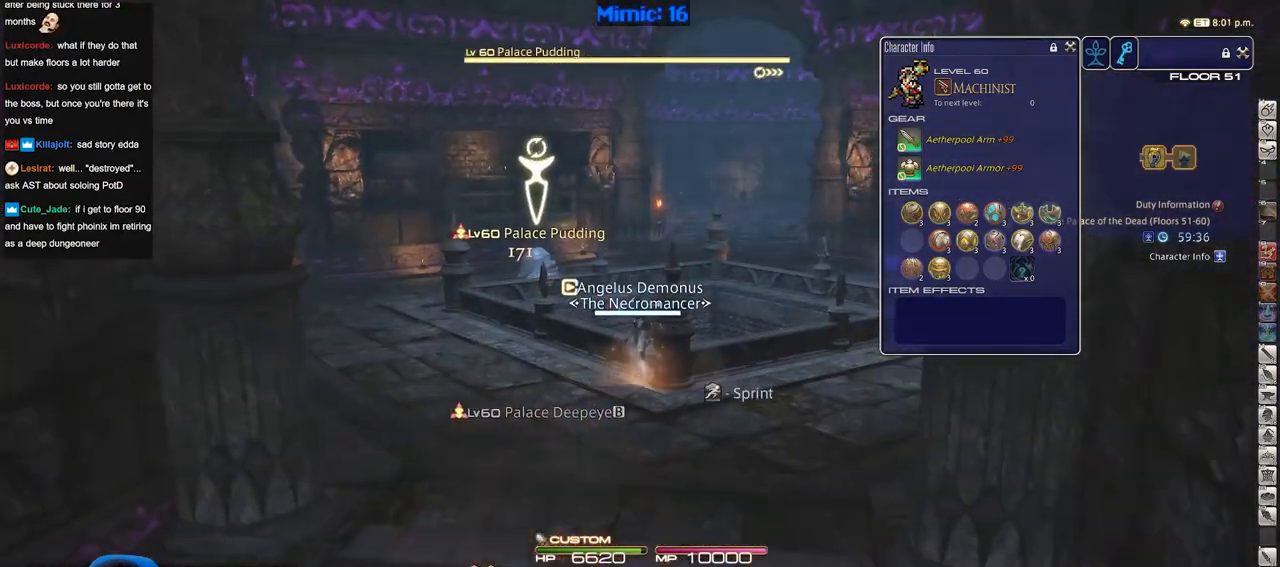
{"keys": ["a", "s"], "events": [[450, "a", "down"]]}
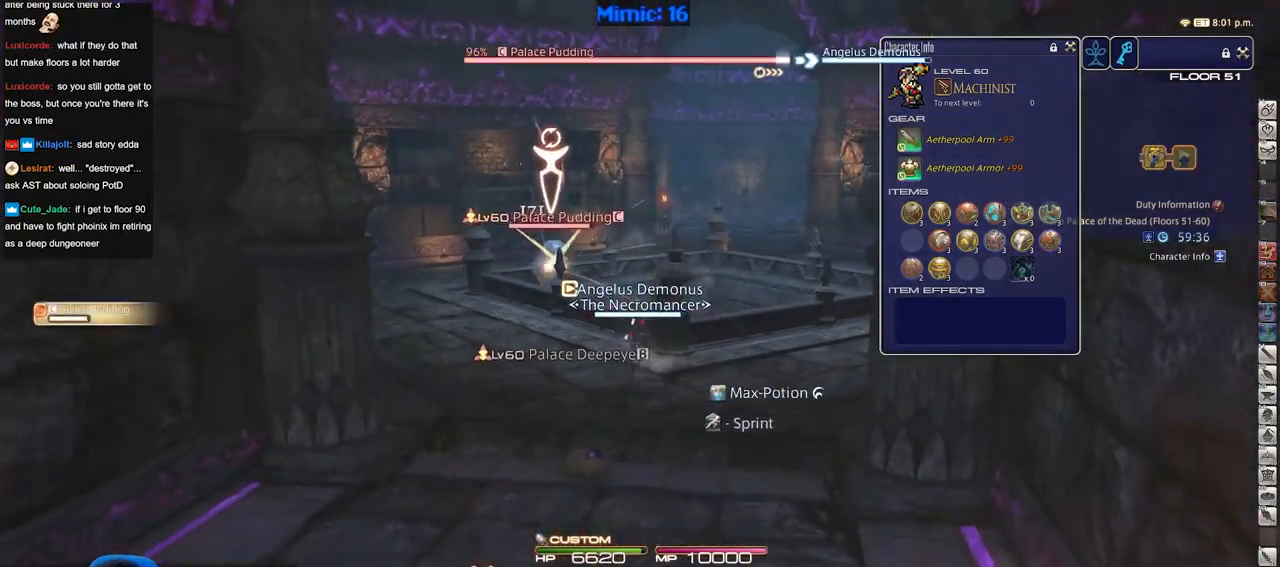
{"keys": ["s"], "events": [[100, "a", "up"], [134, "rbracket", "down"], [234, "rbracket", "up"], [284, "lbracket", "down"], [417, "lbracket", "up"]]}
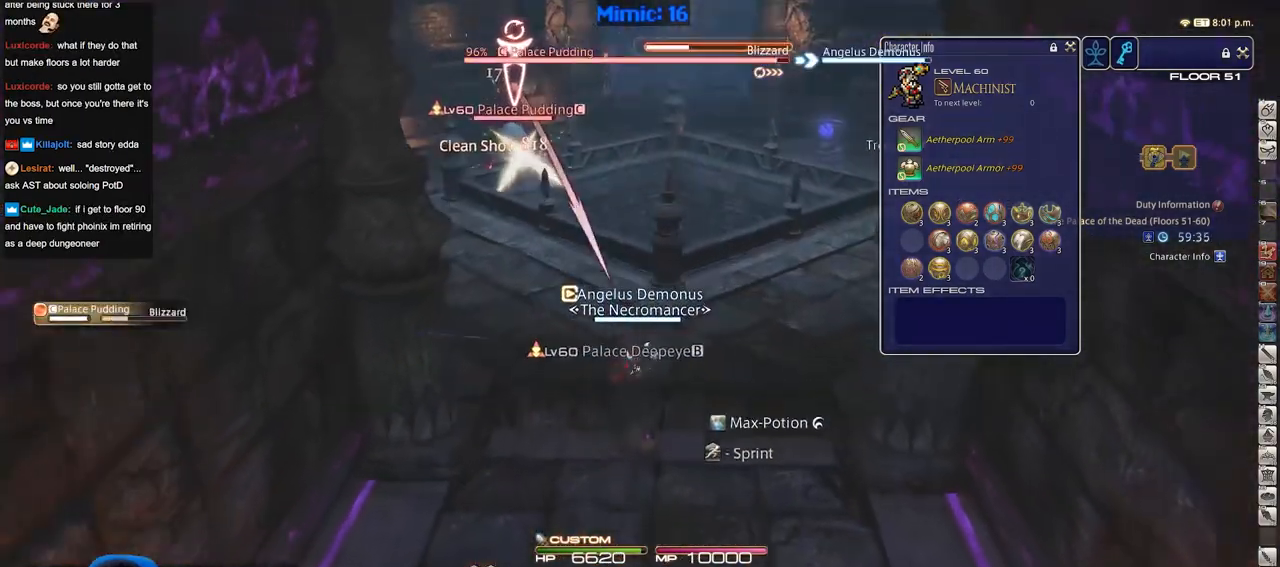
{"keys": ["s"], "events": [[150, "space", "down"], [250, "space", "up"]]}
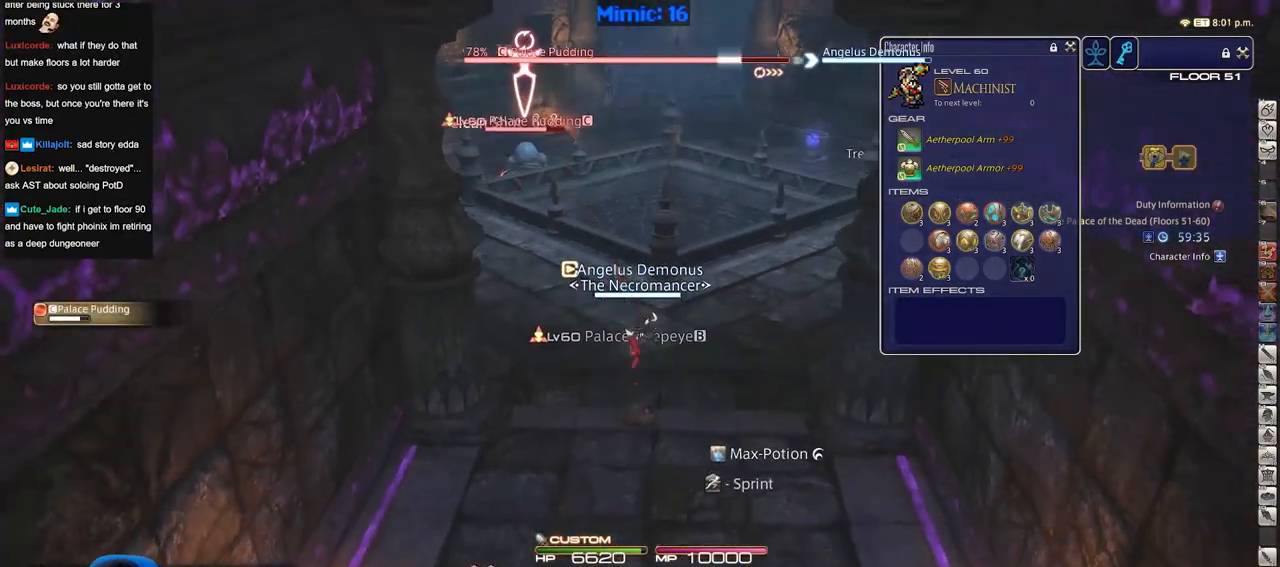
{"keys": ["w"], "events": [[84, "minus", "down"], [134, "s", "up"], [217, "minus", "up"], [217, "w", "down"], [367, "0", "down"], [451, "0", "up"]]}